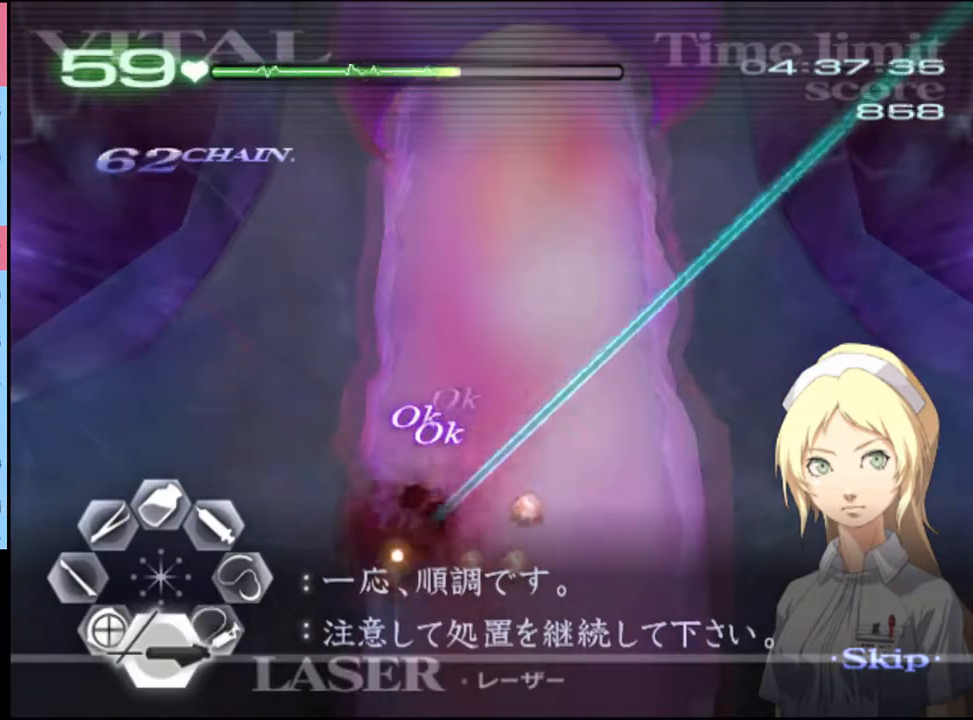
Gameplay with keyboard and mouse; each line is a JSON object with the keys and mouse buttons held at the frame after it. "events" lists presses ("down") and releases ("up") of "a", "alt", "c", "d", "e", "f", "q", "r", "s", "shift", "space", "v", "w", "mouse_left", "mouse_wheel", "mouse_right", "mouse_mb4" and "mouse_mb5" between this image and that frame as [ms after this image, input, new state], when the widget could be followed in between. "mouse_left", "mouse_wheel", "mouse_right", "mouse_mb4", "mouse_mb5" = the "left", "wheel", "right", "mb4", "mb5" buttons of the "mouse" list. No other keys are recorded. "wheel" means that the mouse wheel is clicked or scrolled. Mouse movement is not recorded.
{"keys": ["s"], "mouse": ["left"], "events": [[267, "mouse_left", "up"], [333, "mouse_left", "down"]]}
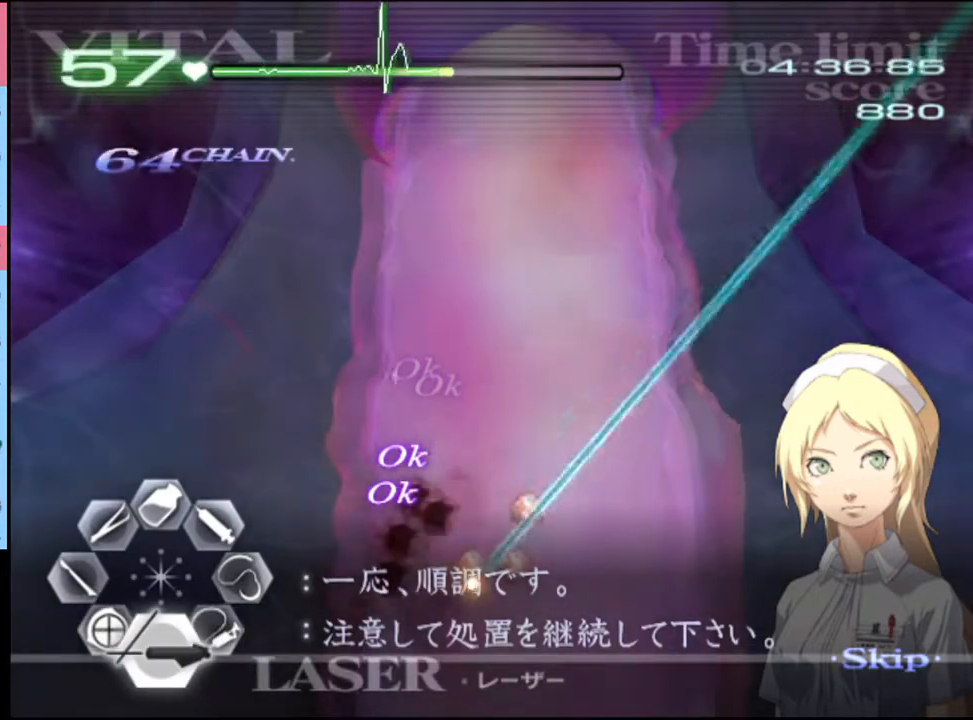
{"keys": ["s"], "mouse": ["left"], "events": []}
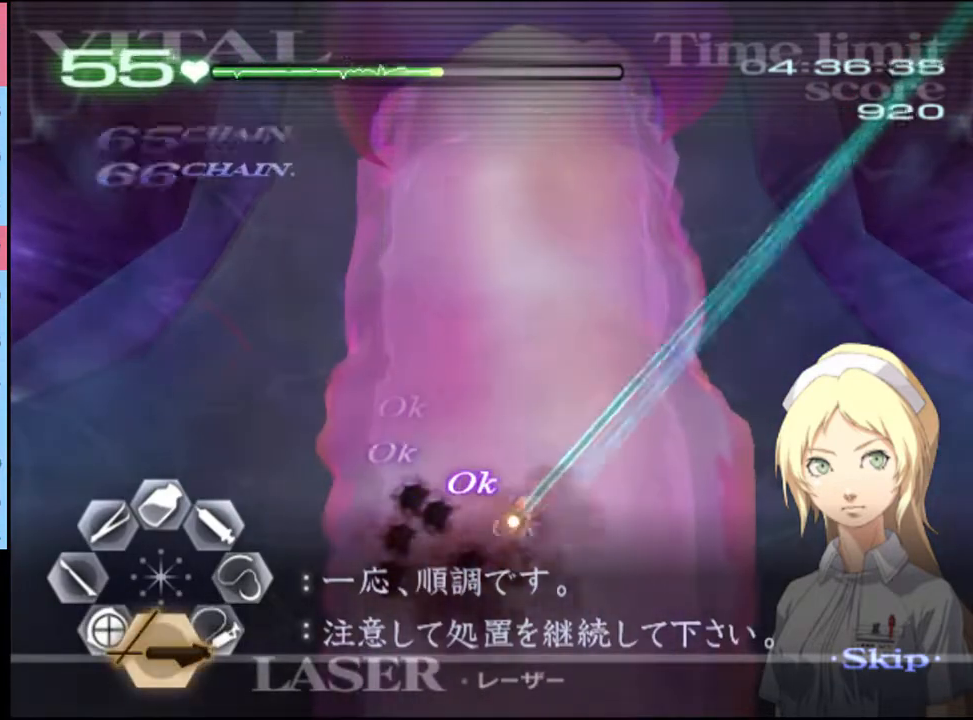
{"keys": ["w"], "mouse": ["left"], "events": [[267, "mouse_left", "up"], [267, "s", "up"], [367, "mouse_left", "down"], [367, "w", "down"]]}
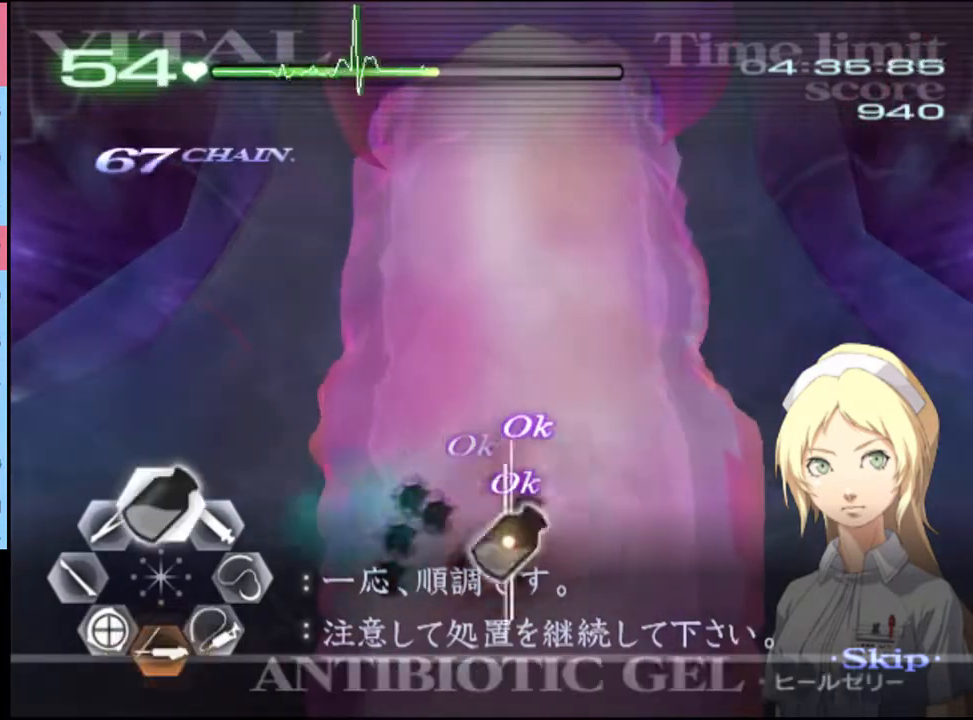
{"keys": ["a", "s"], "mouse": [], "events": [[333, "mouse_left", "up"], [333, "w", "up"], [367, "a", "down"], [400, "s", "down"], [467, "mouse_left", "down"], [500, "mouse_left", "up"]]}
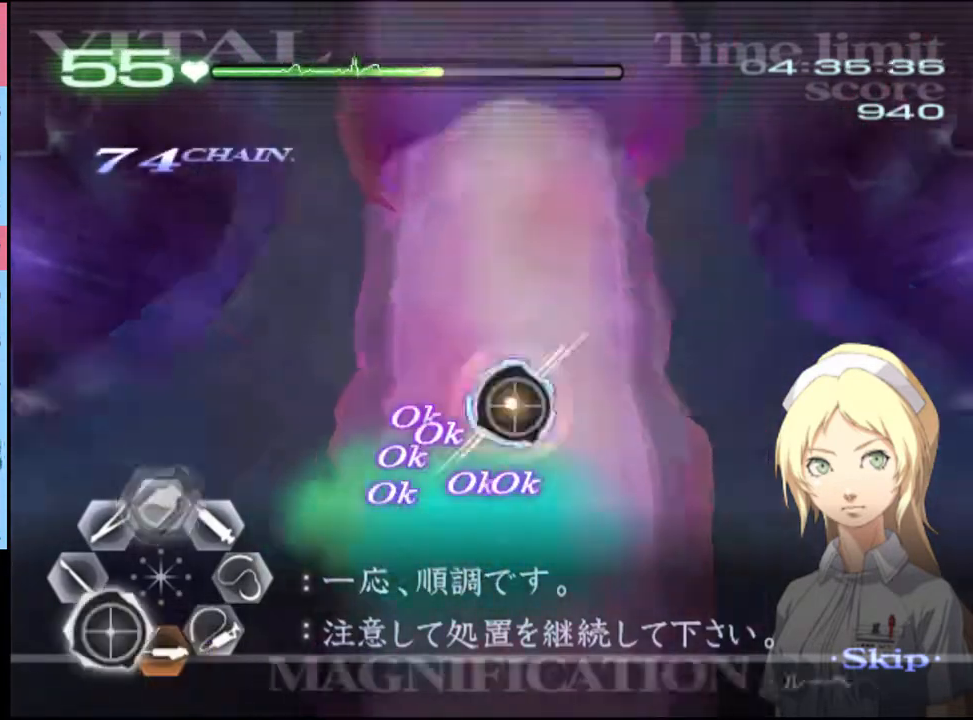
{"keys": ["a", "s"], "mouse": [], "events": [[233, "mouse_left", "down"], [333, "mouse_left", "up"]]}
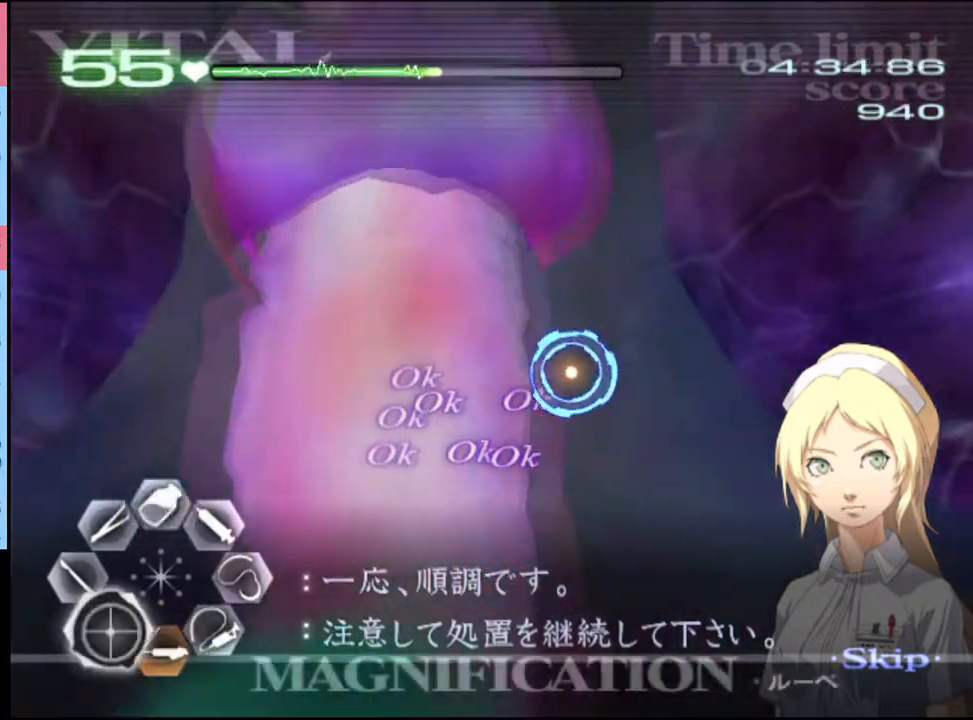
{"keys": ["d", "s"], "mouse": [], "events": [[300, "a", "up"], [300, "d", "down"]]}
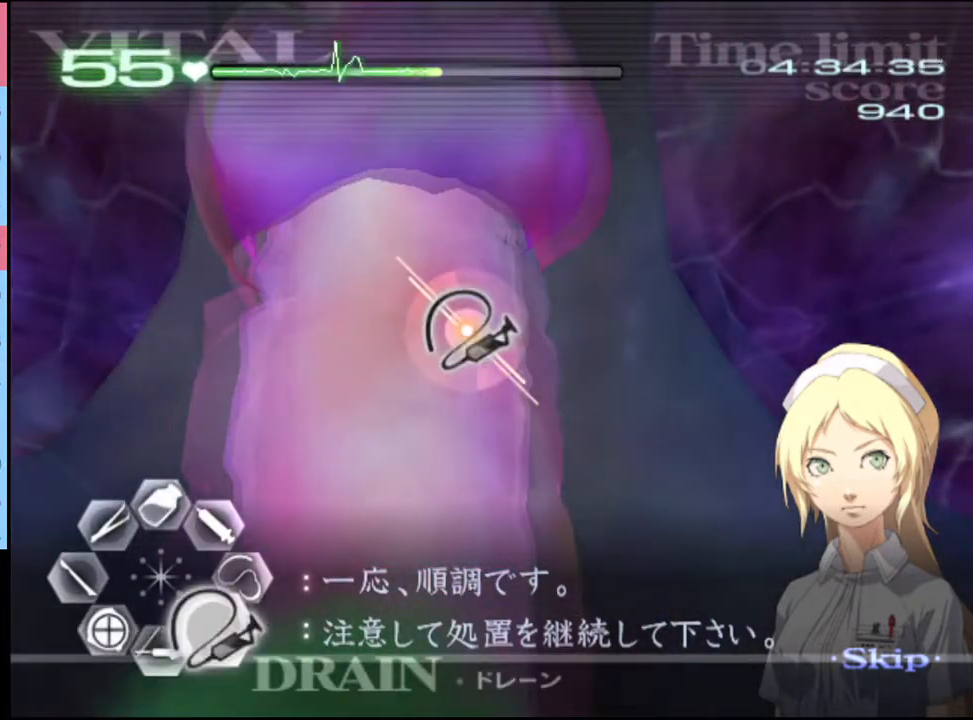
{"keys": ["d", "s"], "mouse": [], "events": []}
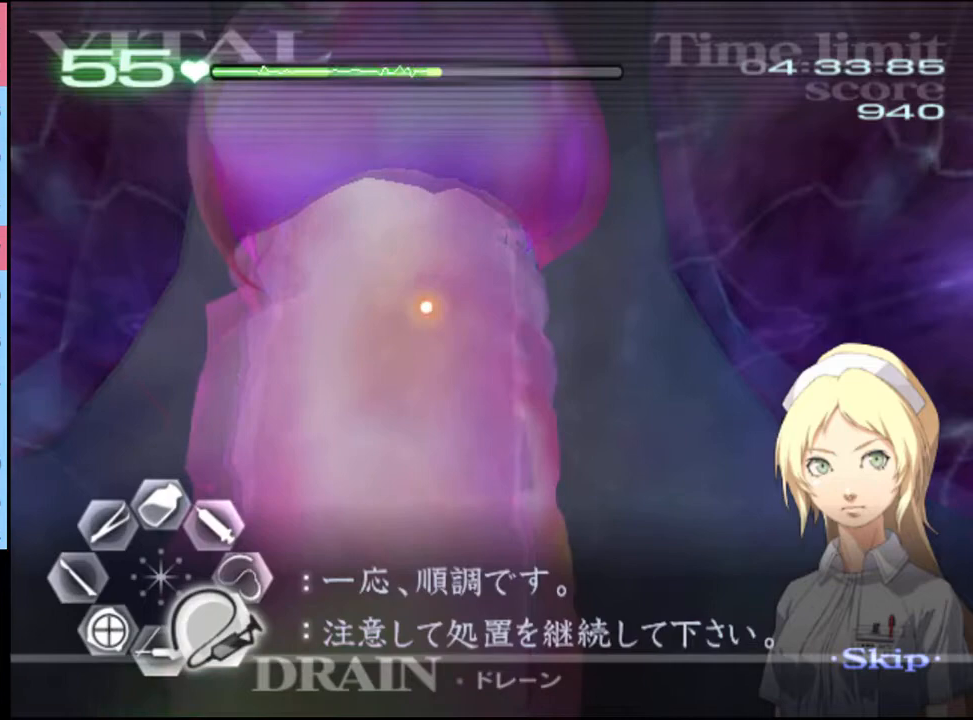
{"keys": ["d", "s"], "mouse": ["left"], "events": [[467, "mouse_left", "down"]]}
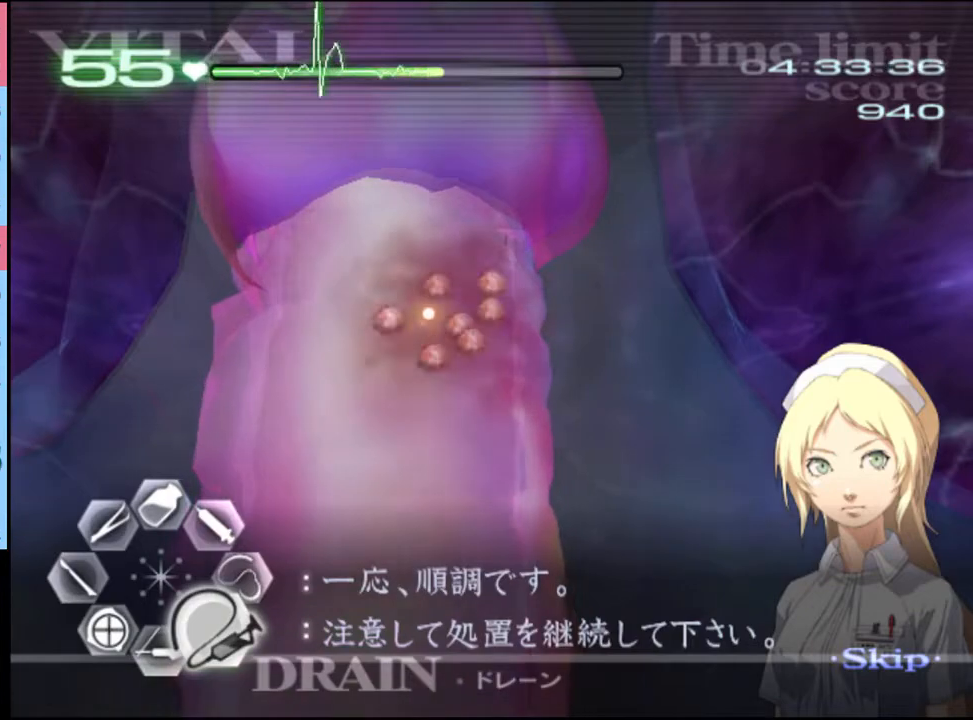
{"keys": ["s"], "mouse": [], "events": [[467, "mouse_left", "up"], [500, "d", "up"]]}
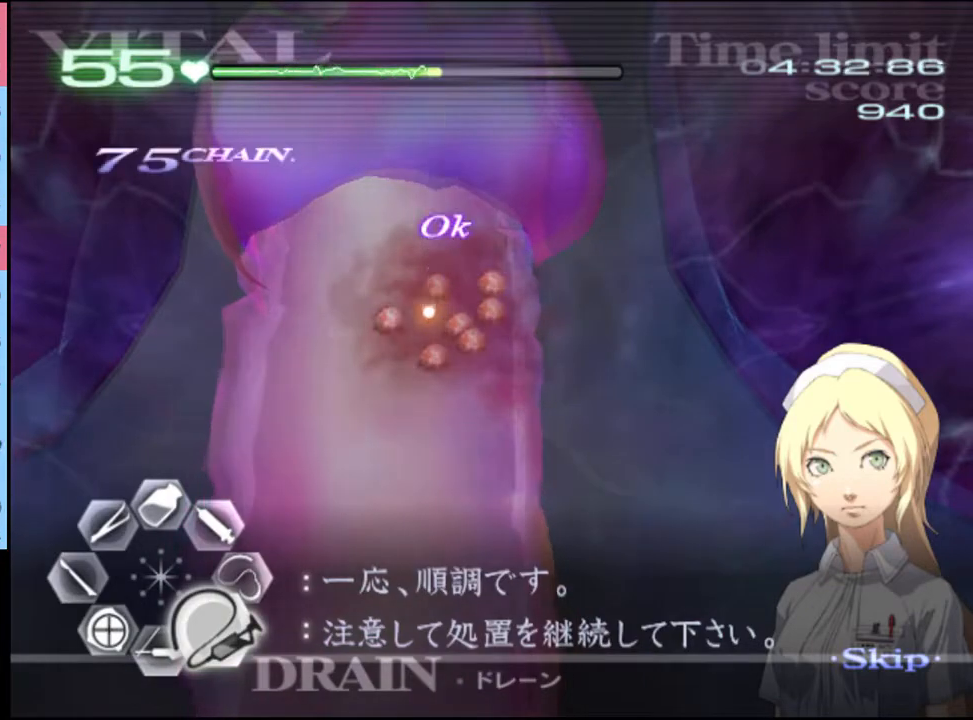
{"keys": ["s"], "mouse": ["left"], "events": [[33, "mouse_left", "down"]]}
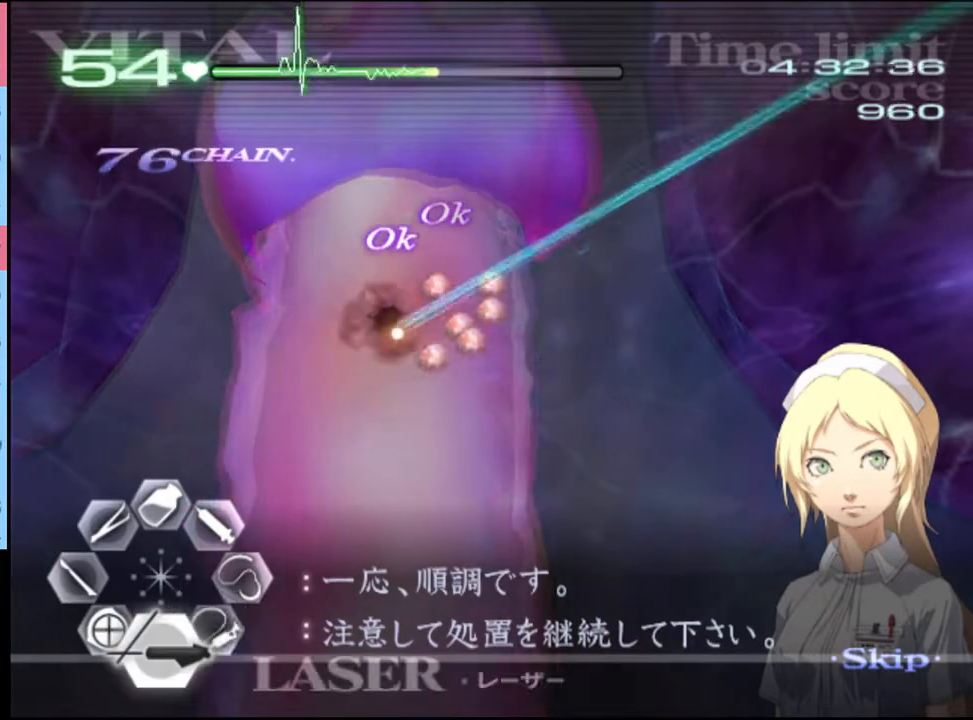
{"keys": ["s"], "mouse": ["left"], "events": []}
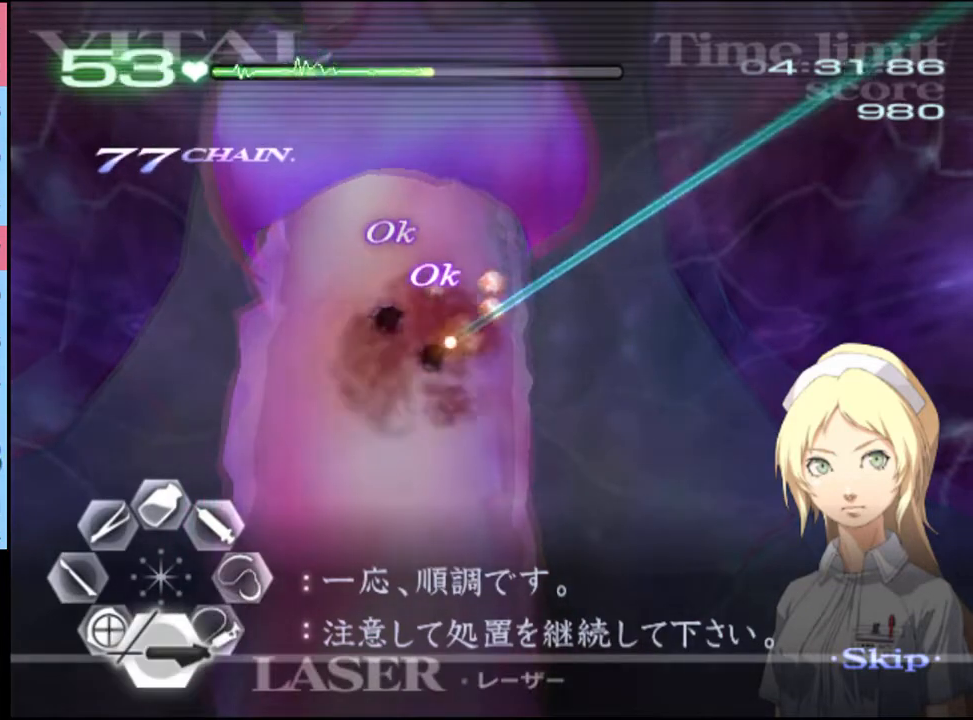
{"keys": ["s"], "mouse": ["left"], "events": [[233, "mouse_left", "up"], [300, "mouse_left", "down"]]}
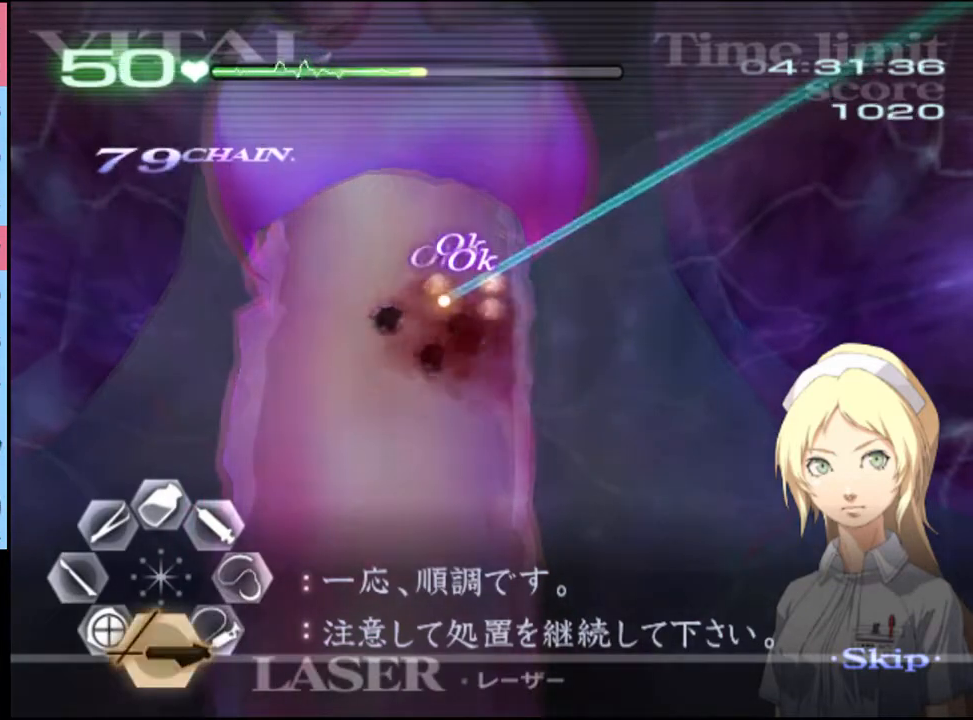
{"keys": ["s"], "mouse": ["left"], "events": [[67, "mouse_left", "up"], [167, "mouse_left", "down"]]}
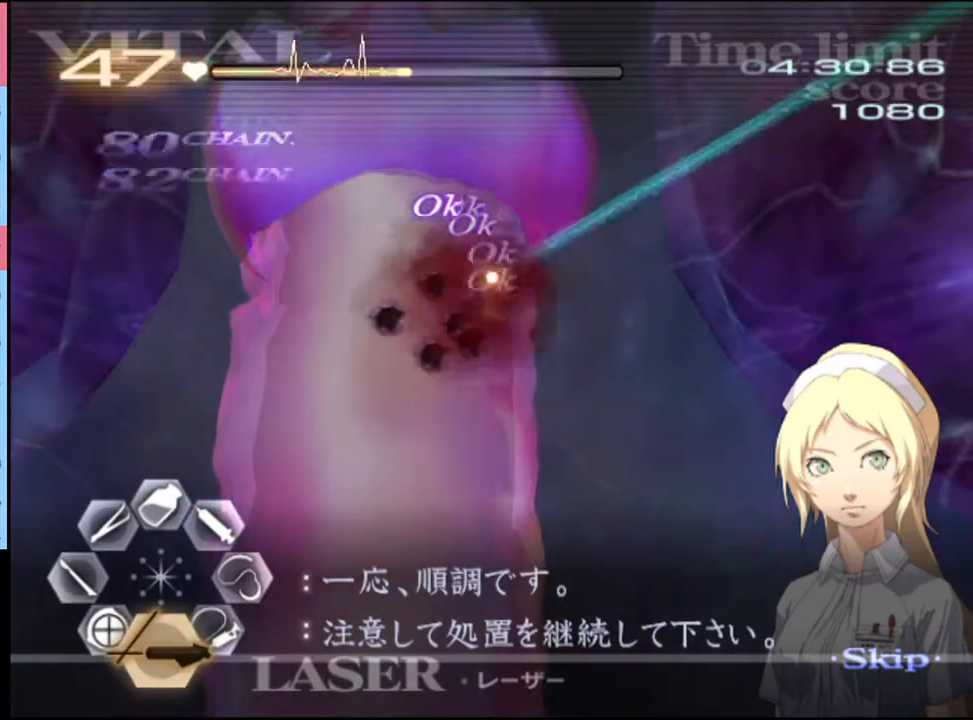
{"keys": ["w"], "mouse": ["left"], "events": [[133, "mouse_left", "up"], [133, "s", "up"], [233, "w", "down"], [267, "mouse_left", "down"]]}
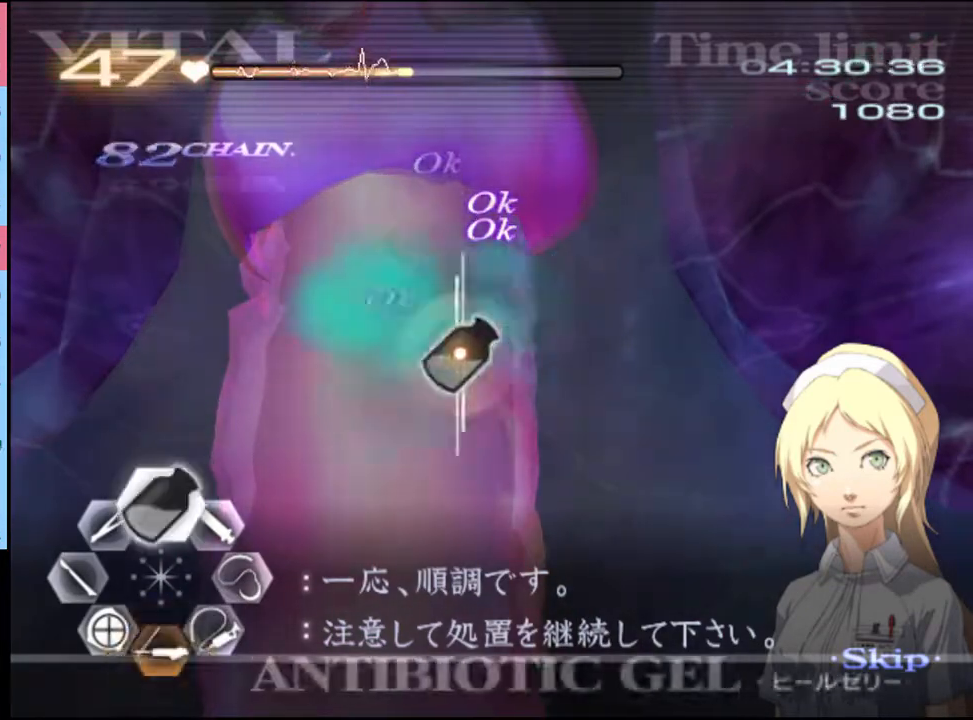
{"keys": [], "mouse": [], "events": [[167, "mouse_left", "up"], [167, "w", "up"]]}
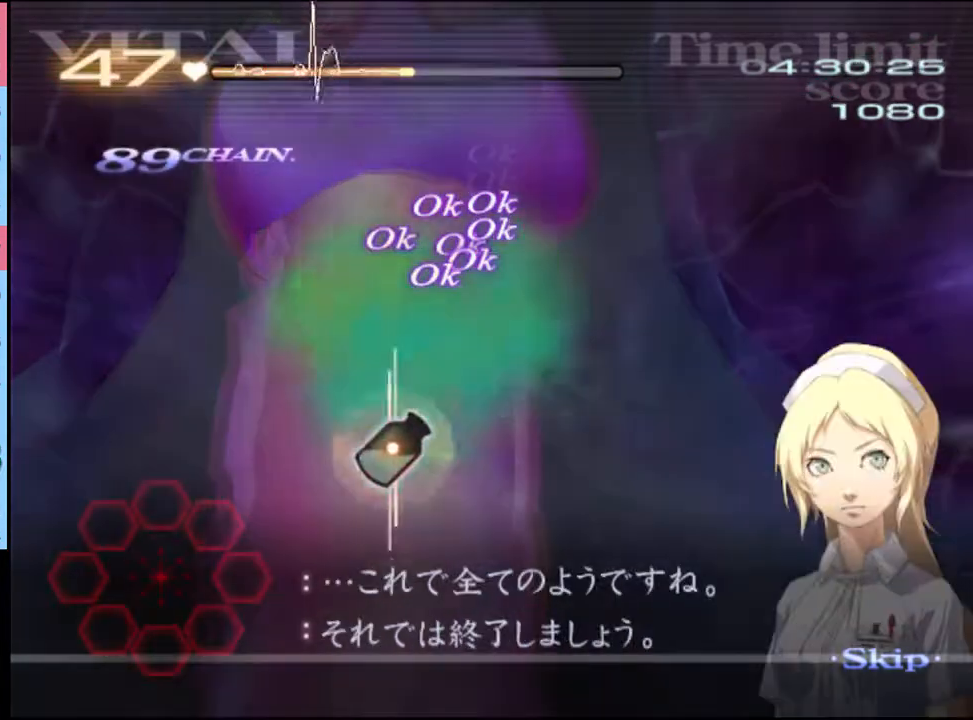
{"keys": ["d"], "mouse": [], "events": [[67, "d", "down"]]}
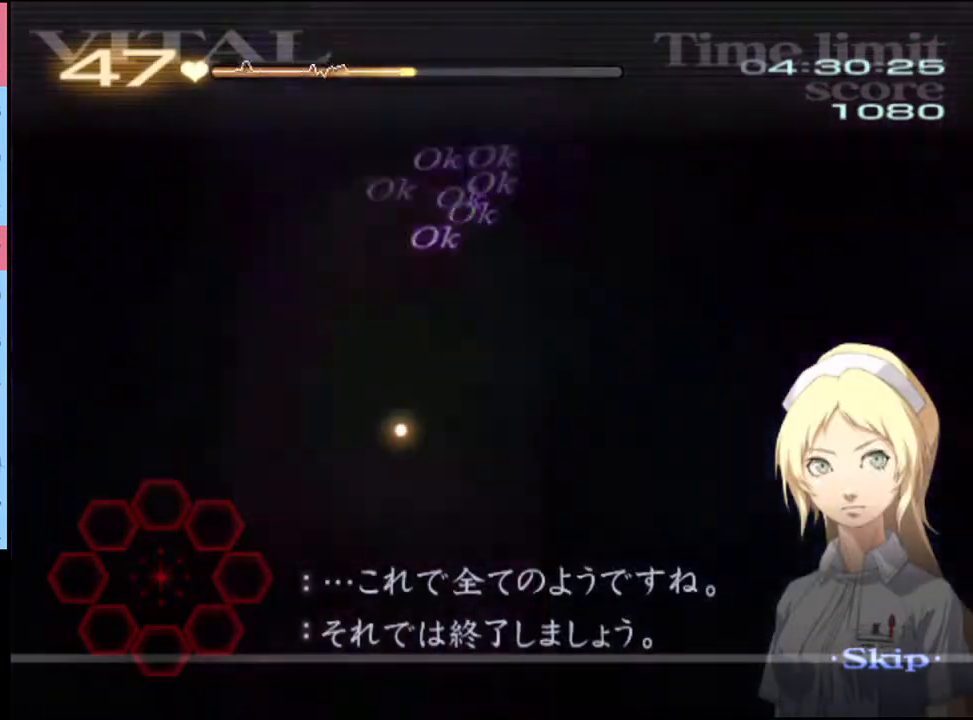
{"keys": ["d"], "mouse": [], "events": []}
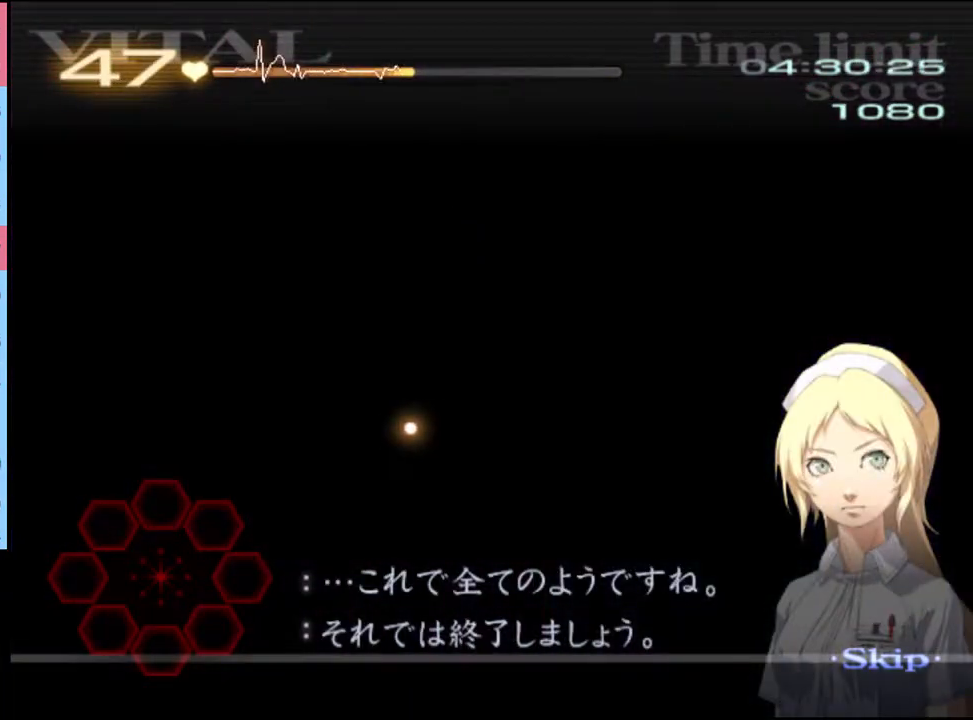
{"keys": ["d"], "mouse": [], "events": []}
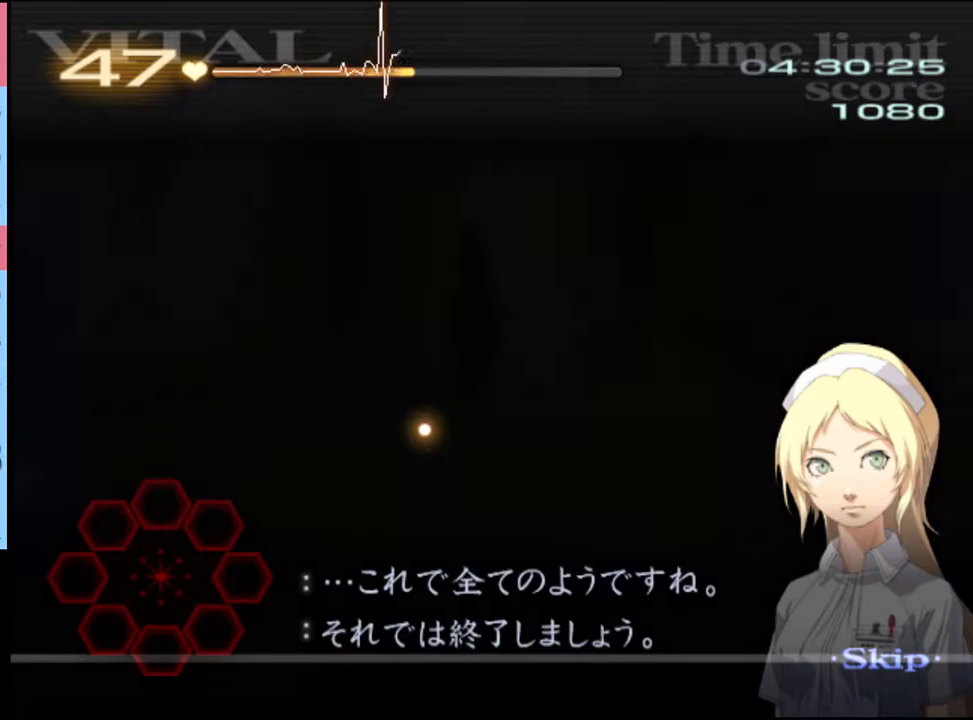
{"keys": ["d"], "mouse": [], "events": []}
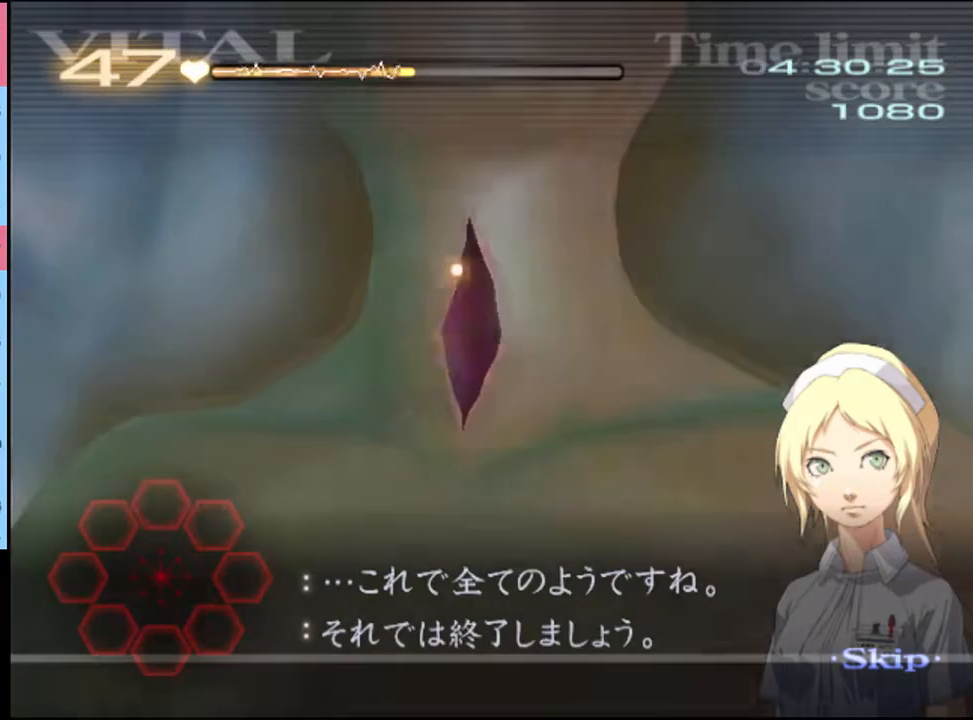
{"keys": ["d"], "mouse": [], "events": []}
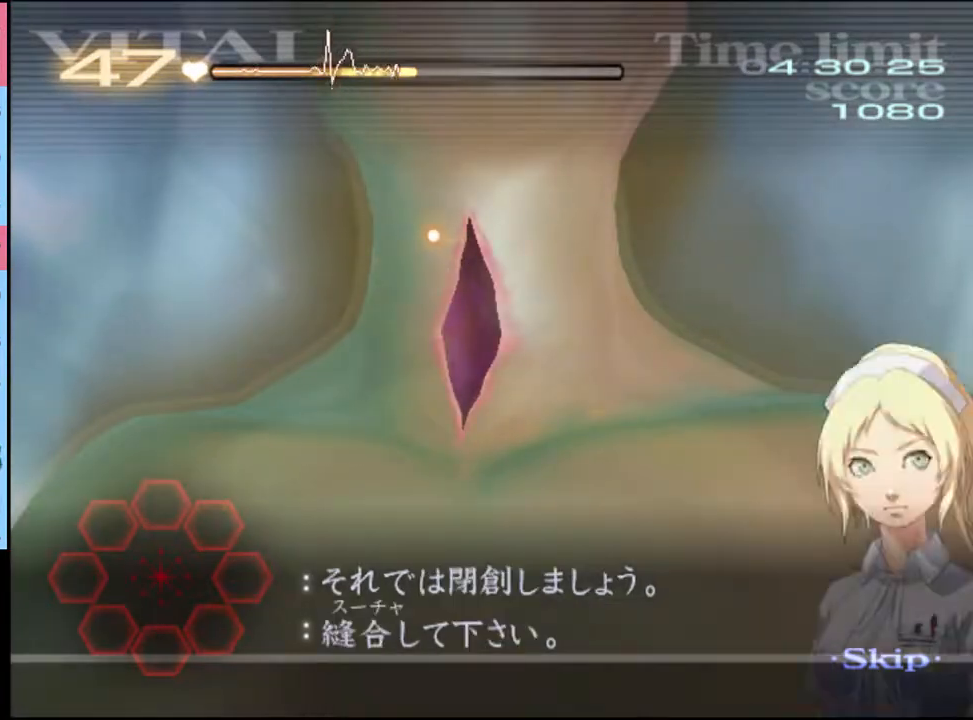
{"keys": ["d"], "mouse": ["left"], "events": [[100, "mouse_left", "down"]]}
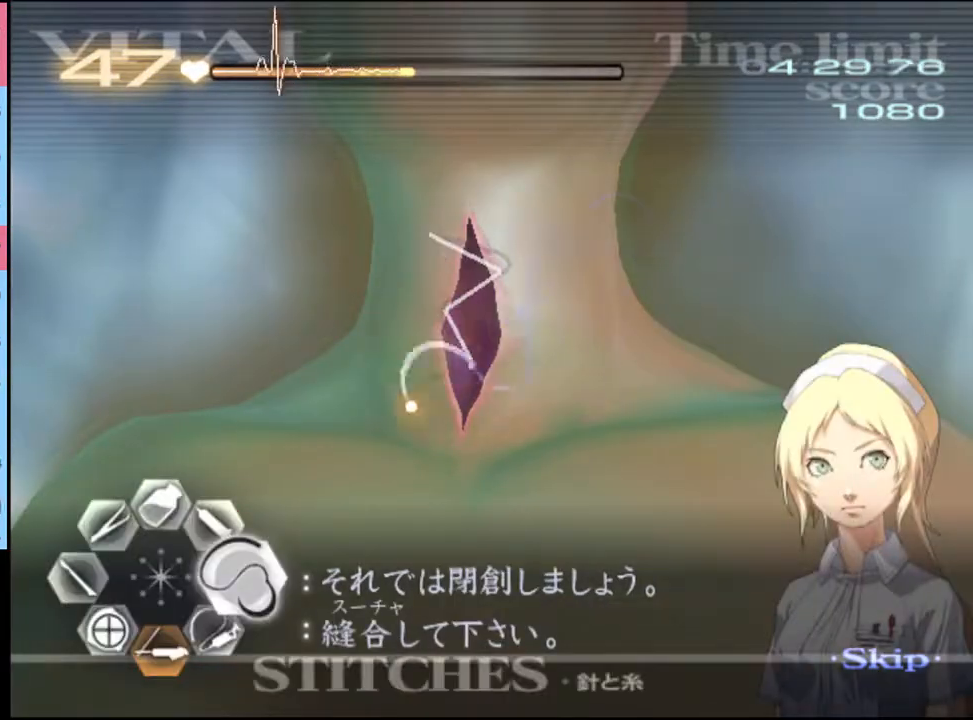
{"keys": [], "mouse": [], "events": [[133, "mouse_left", "up"], [500, "d", "up"]]}
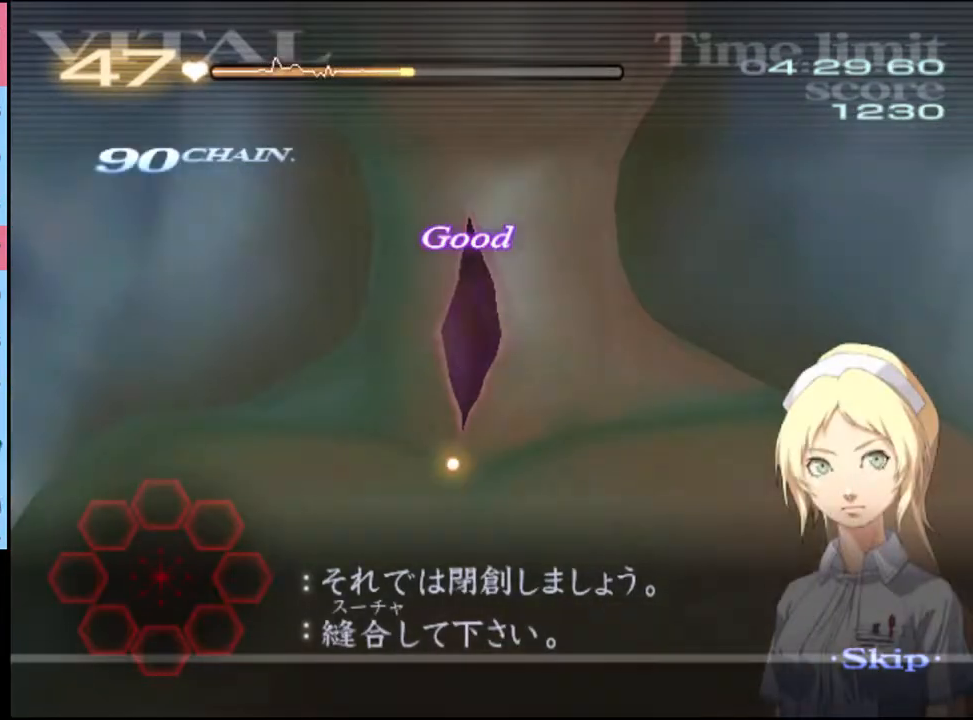
{"keys": [], "mouse": [], "events": []}
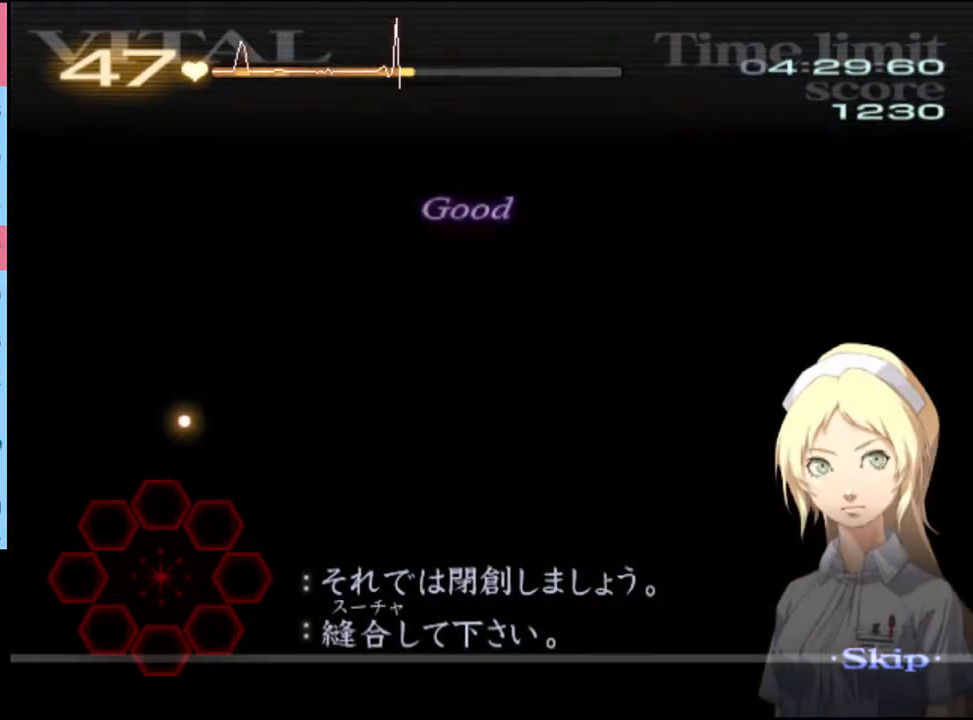
{"keys": [], "mouse": [], "events": []}
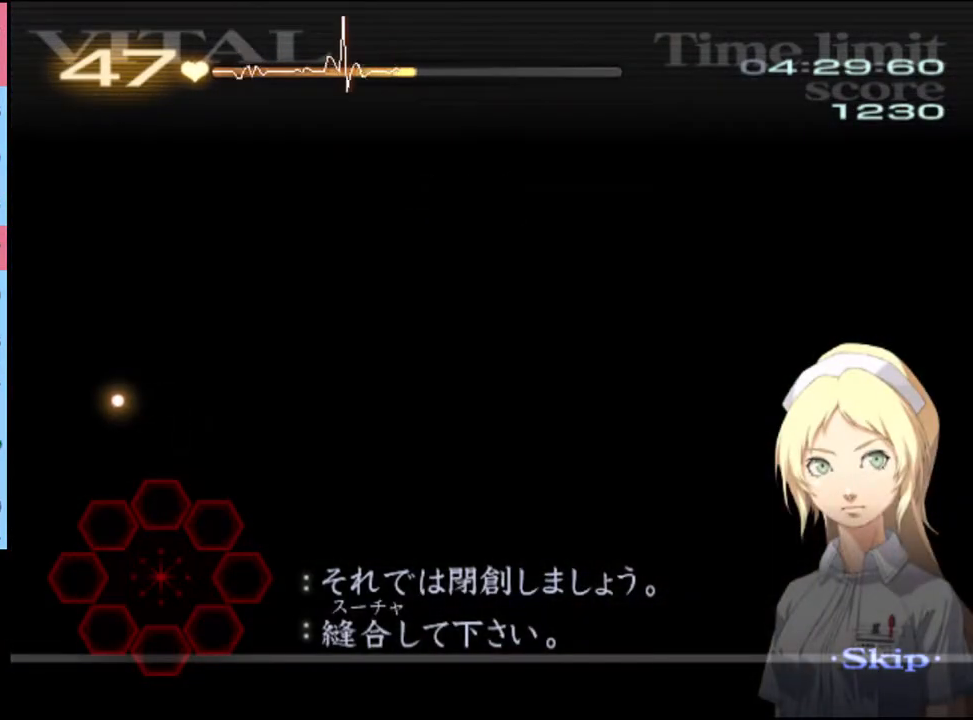
{"keys": [], "mouse": [], "events": []}
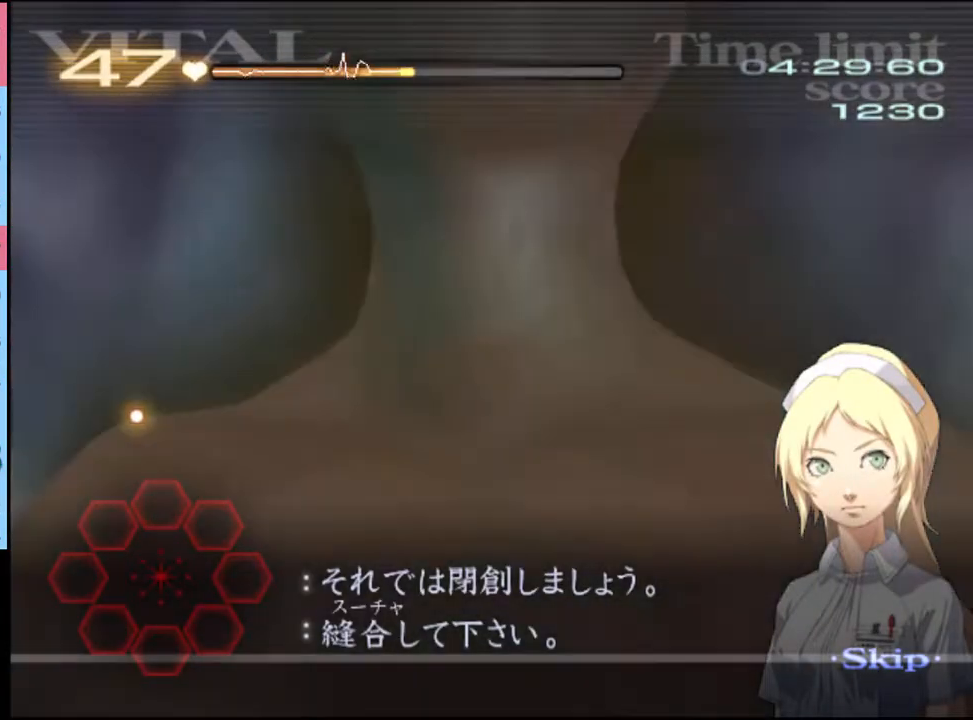
{"keys": [], "mouse": [], "events": []}
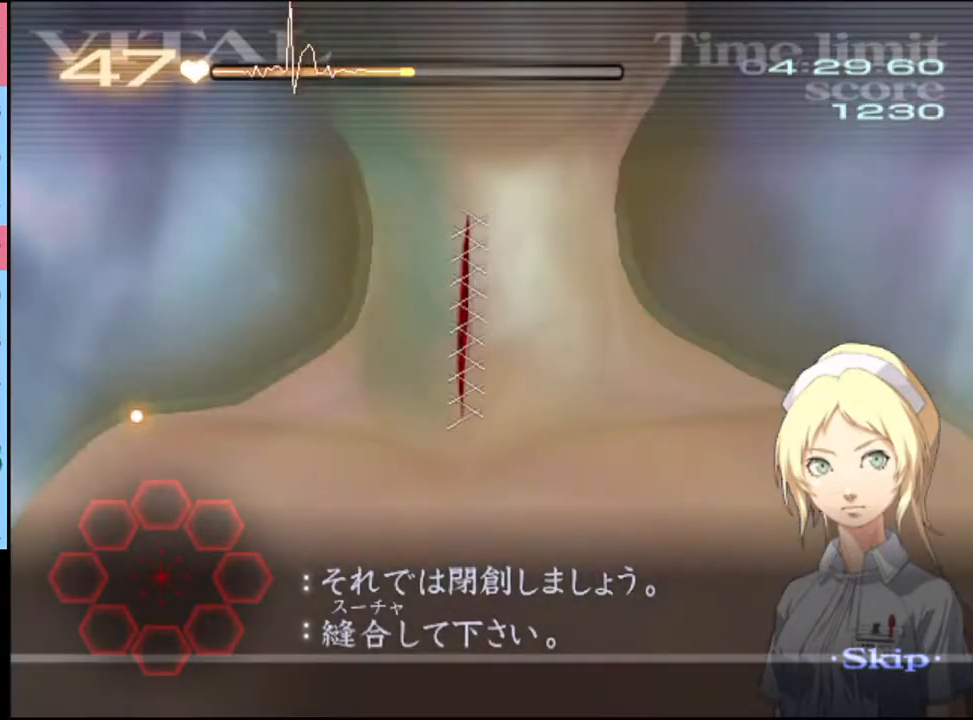
{"keys": [], "mouse": [], "events": [[333, "mouse_left", "down"], [367, "mouse_left", "up"]]}
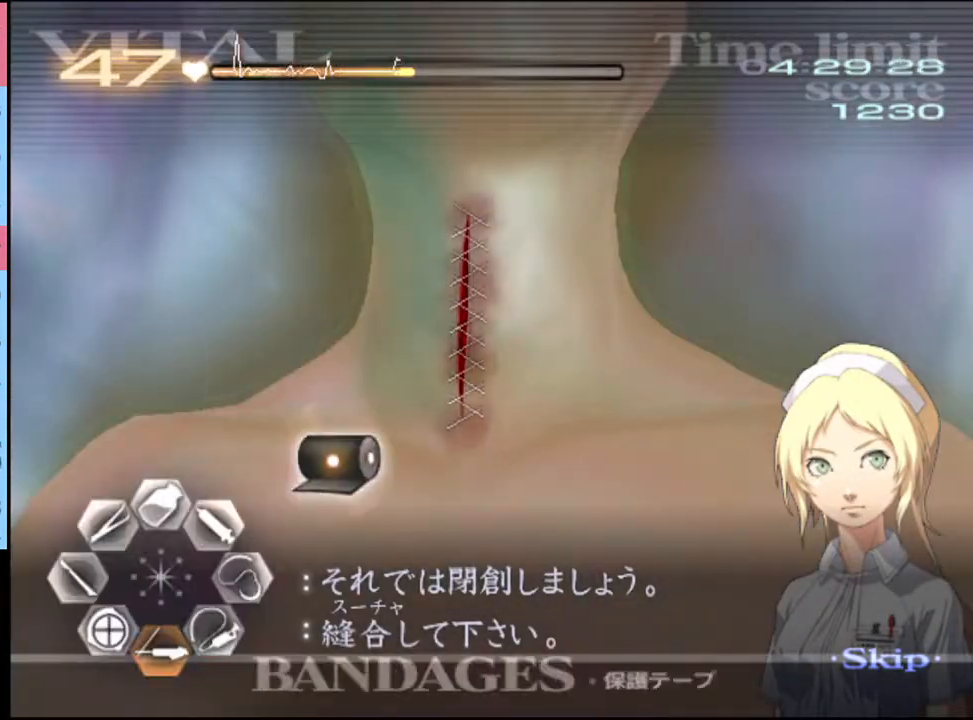
{"keys": [], "mouse": [], "events": [[167, "mouse_left", "down"], [400, "mouse_left", "up"]]}
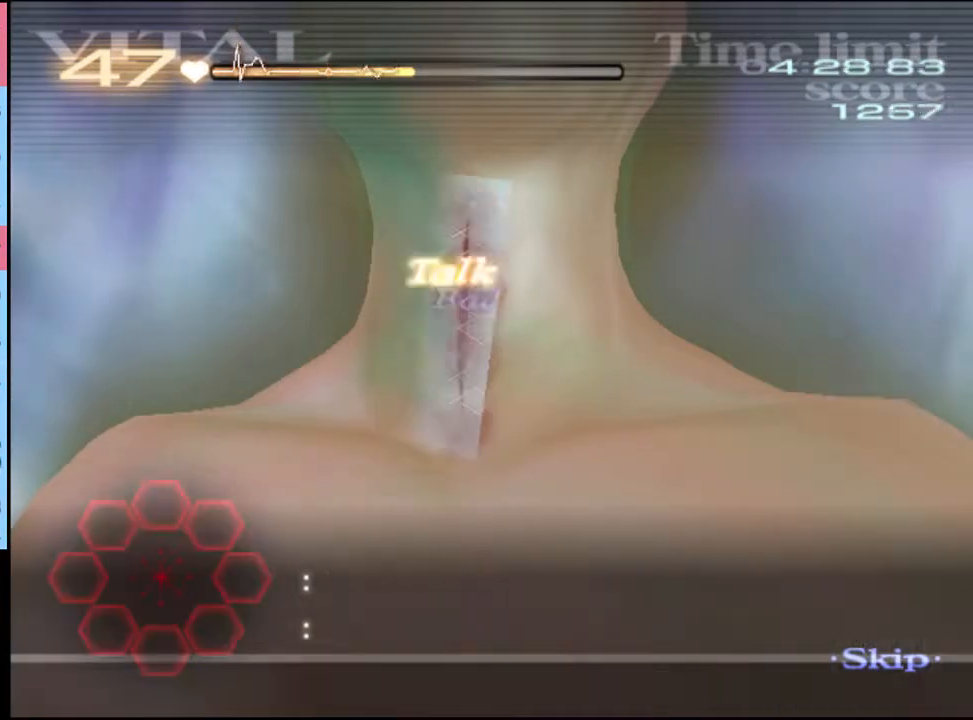
{"keys": [], "mouse": ["left"], "events": [[100, "mouse_left", "down"], [167, "mouse_left", "up"], [233, "mouse_left", "down"], [267, "mouse_left", "up"], [367, "mouse_left", "down"], [433, "mouse_left", "up"], [500, "mouse_left", "down"]]}